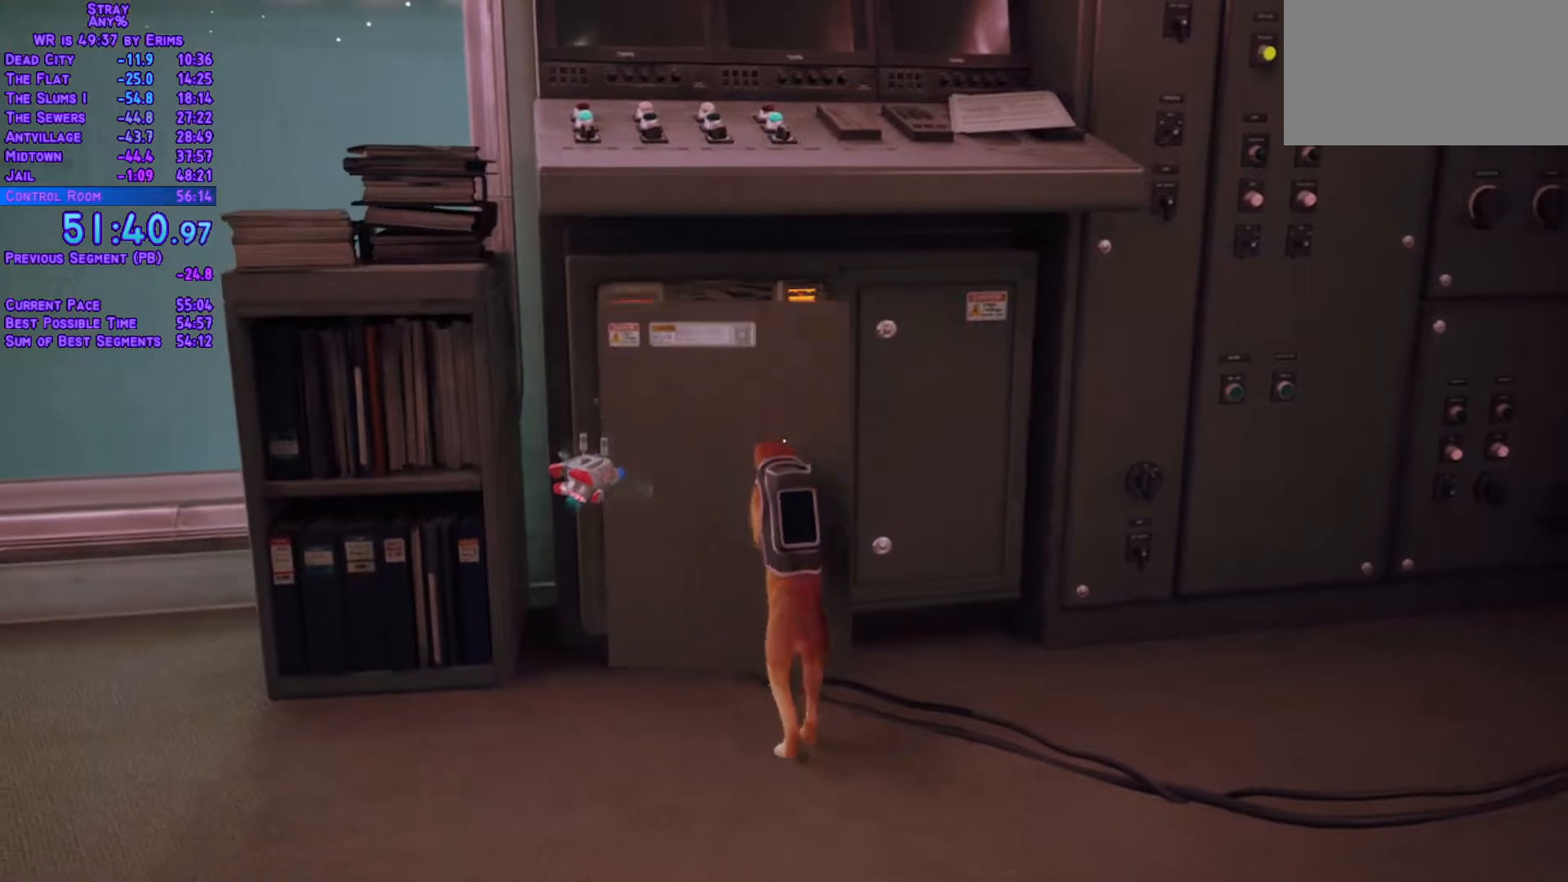
Gameplay with a controller (Xbox layout); each line is a JSON object with the inputs held at the frame after it (dt_ms = milliseconds from this image to that frame). "events" lists button and stick changes between this image and that frame as [ms after this image, input, new state], when the widget could be followed in between. Not read: L3 R3 keyboard_mouse.
{"dt_ms": 500, "buttons": ["L2"], "left_stick": "center", "right_stick": "center"}
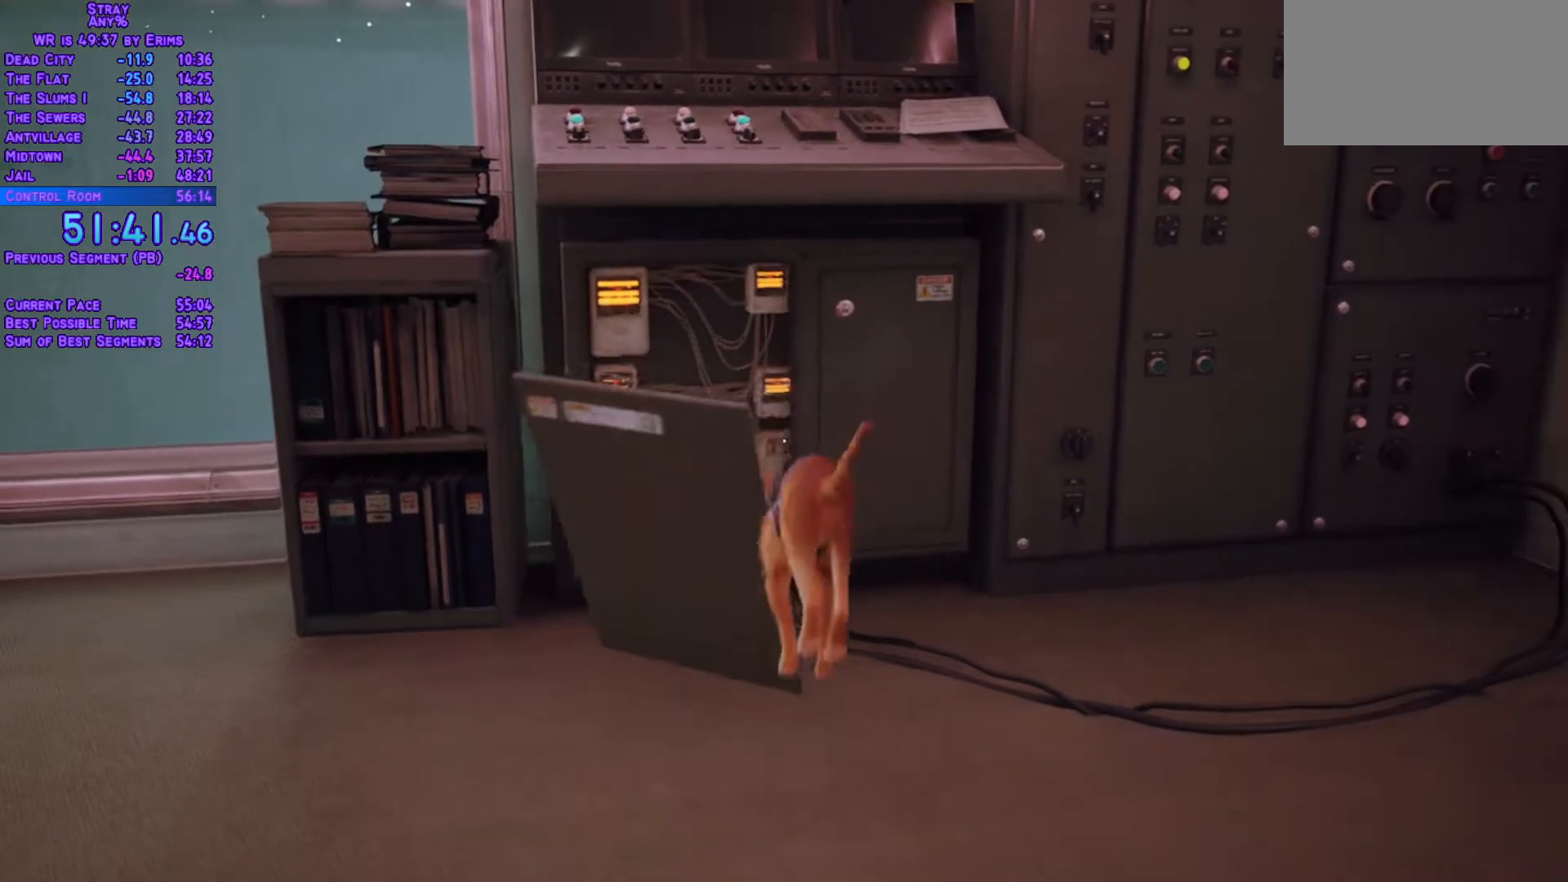
{"dt_ms": 1000, "buttons": ["DPAD_UP"], "left_stick": "center", "right_stick": "center"}
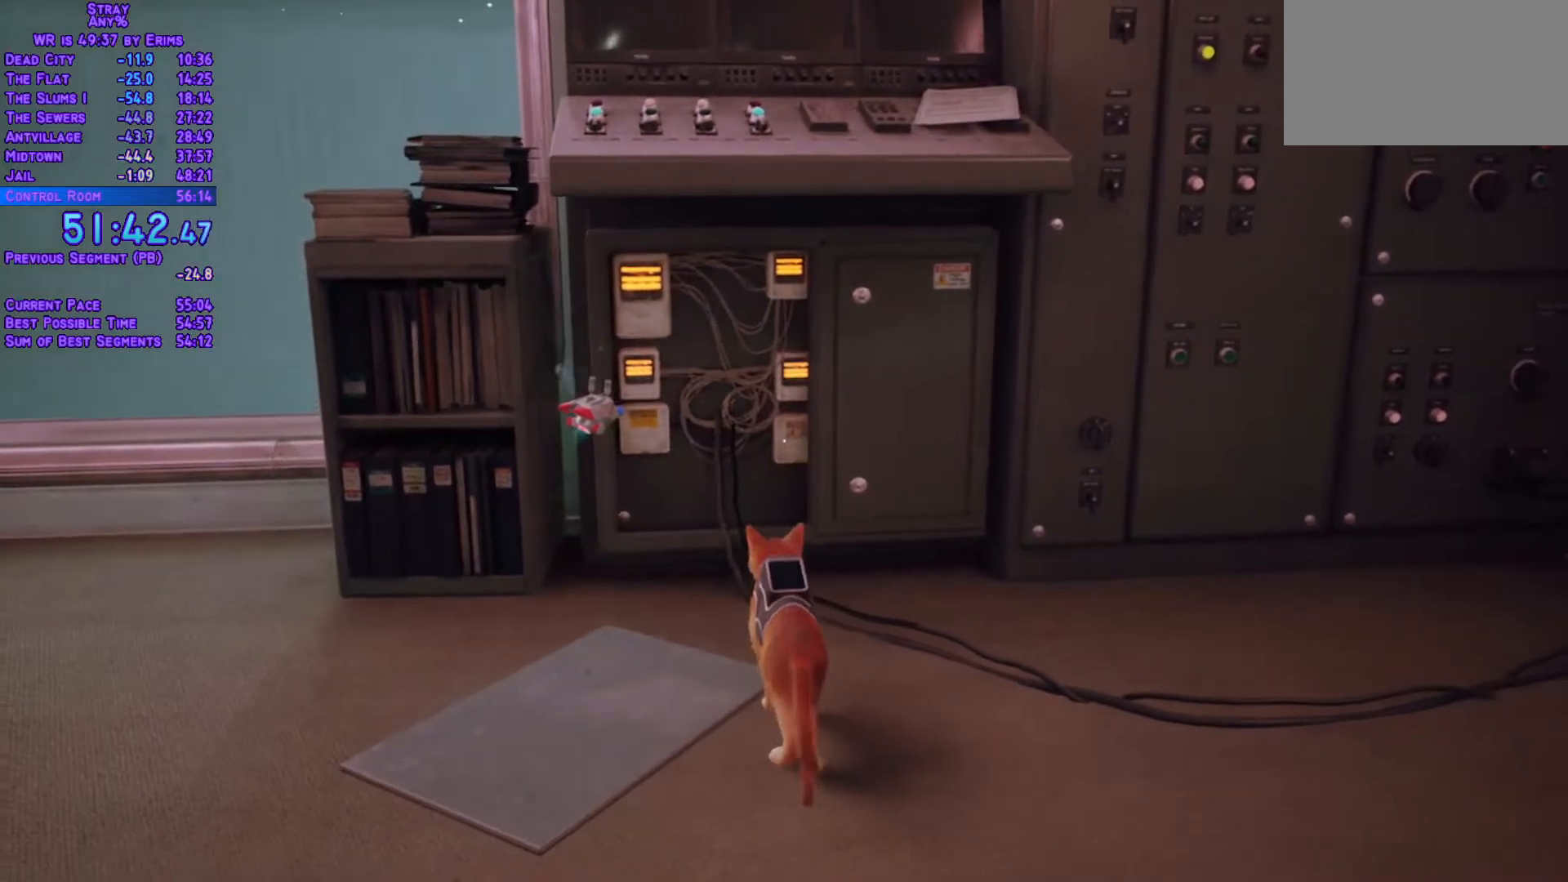
{"dt_ms": 500, "buttons": ["DPAD_UP"], "left_stick": "center", "right_stick": "center"}
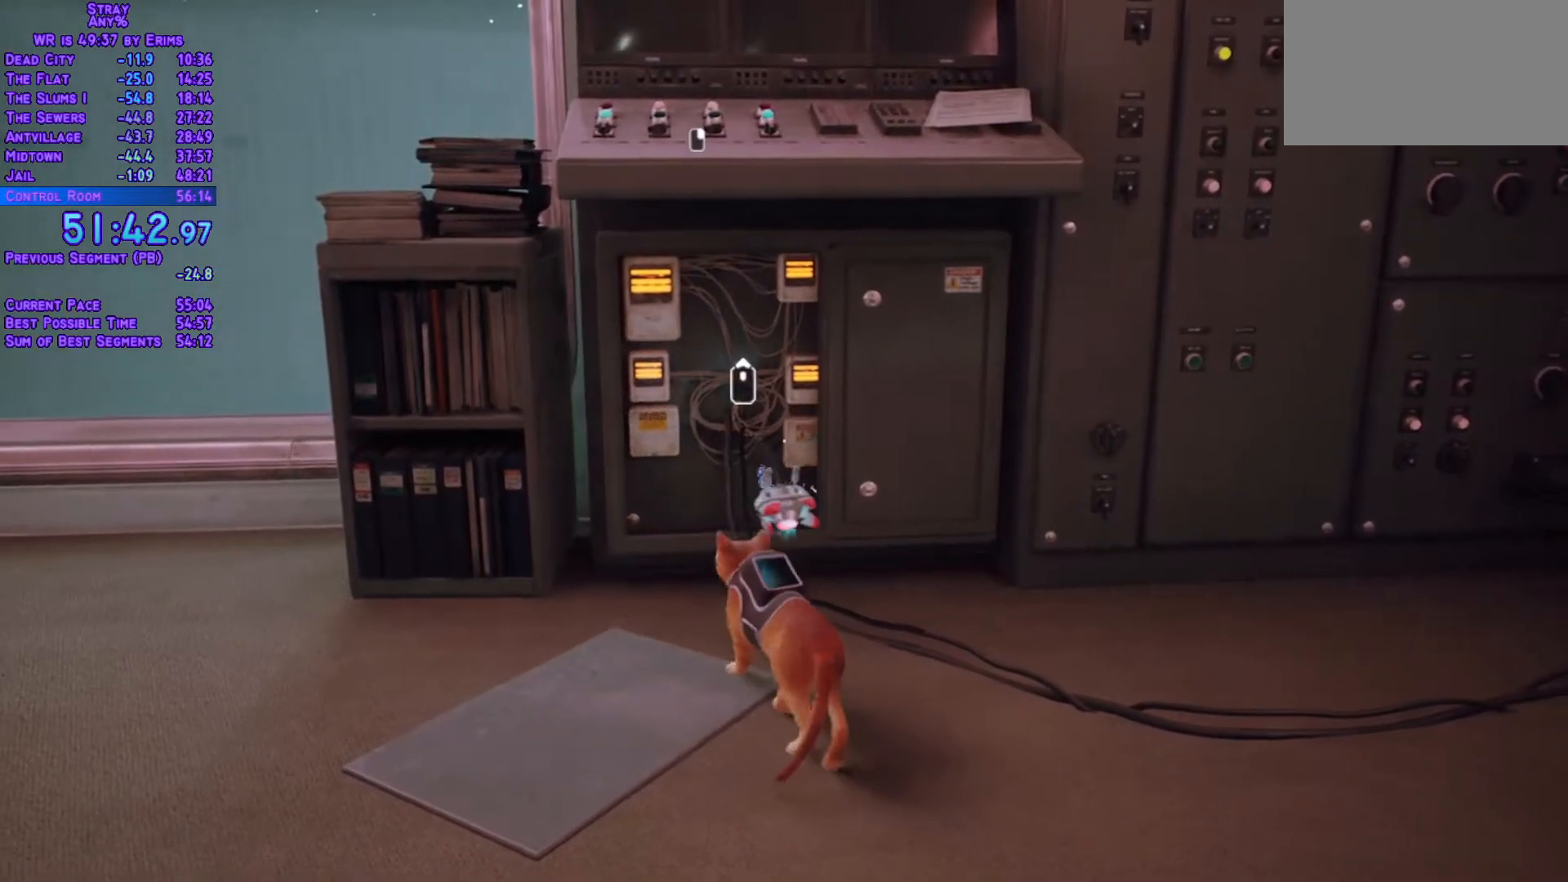
{"dt_ms": 500, "buttons": ["R2"], "left_stick": "center", "right_stick": "center", "events": [[33, "DPAD_UP", "up"], [133, "L2", "down"], [133, "R2", "down"], [400, "L2", "up"]]}
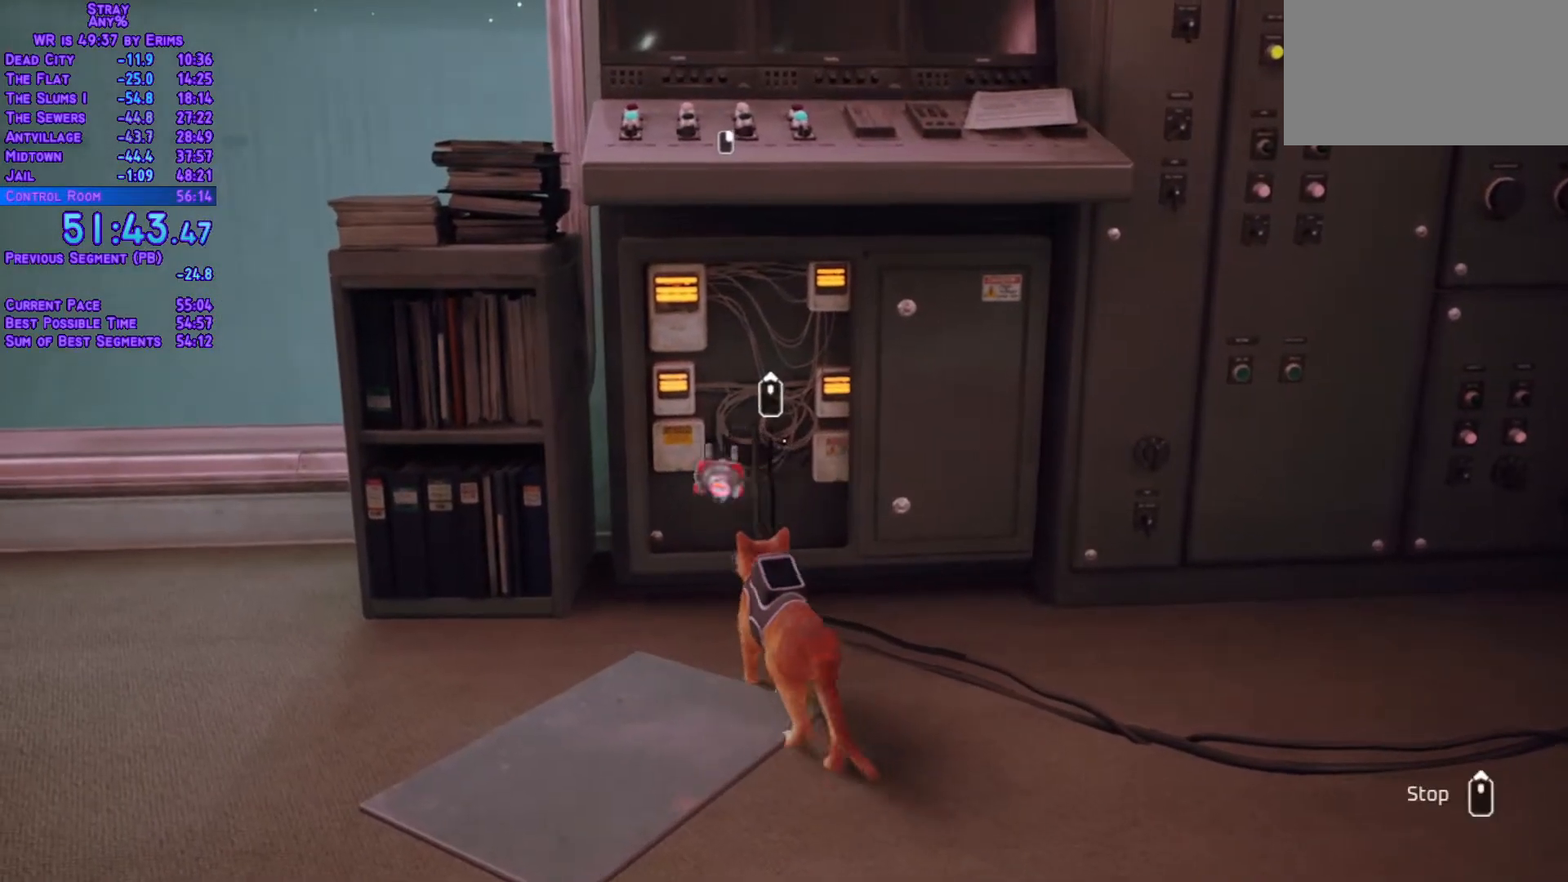
{"dt_ms": 1000, "buttons": ["R2"], "left_stick": "center", "right_stick": "center"}
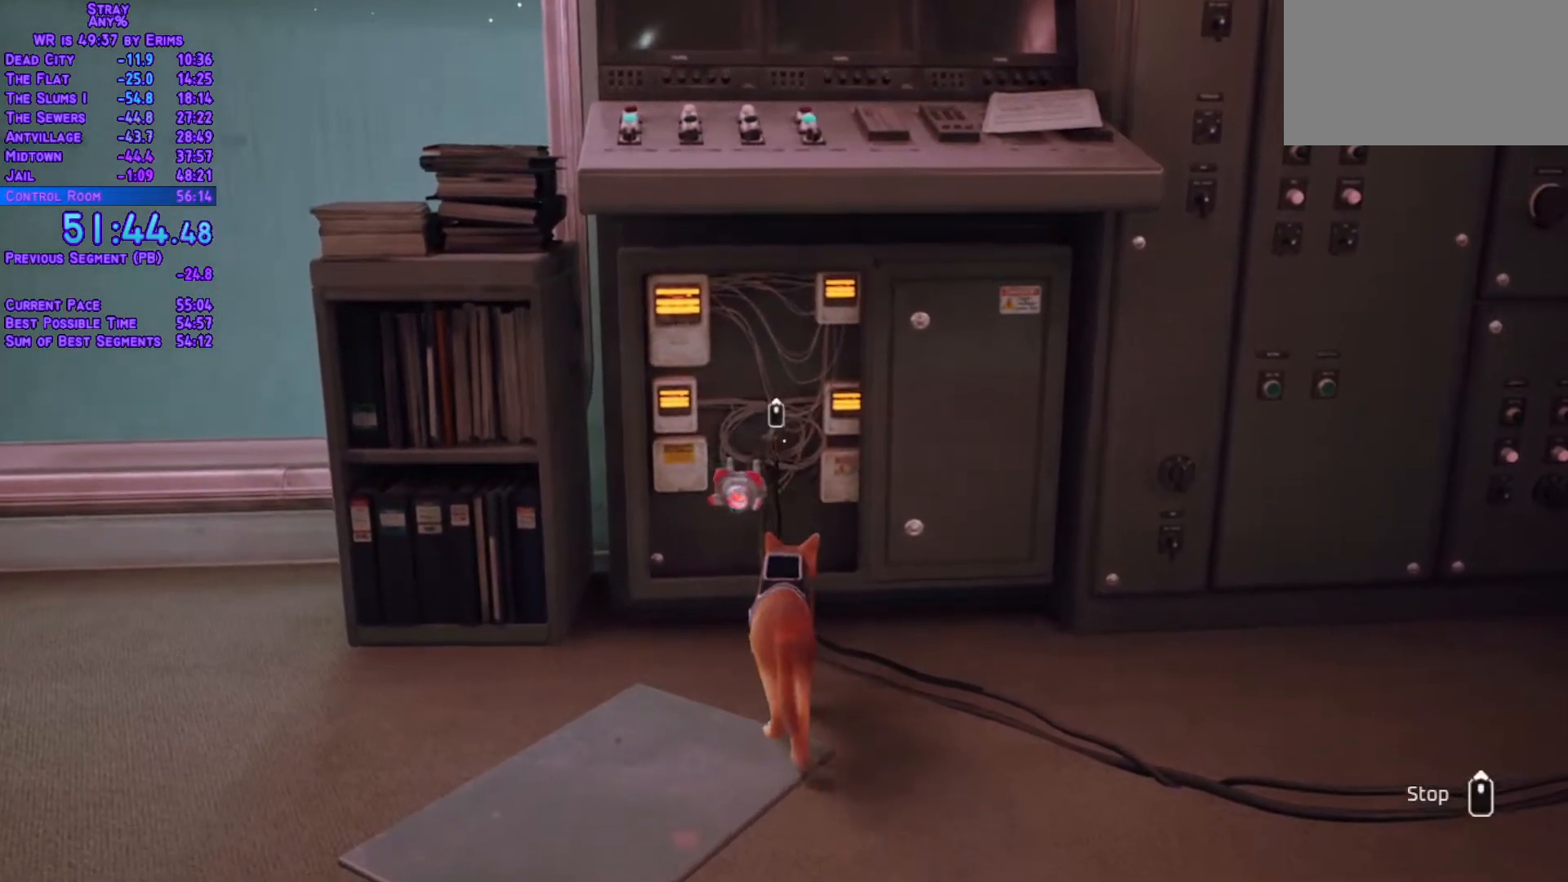
{"dt_ms": 500, "buttons": [], "left_stick": "up-left", "right_stick": "center", "events": [[33, "R2", "up"], [200, "left_stick", "up-left"]]}